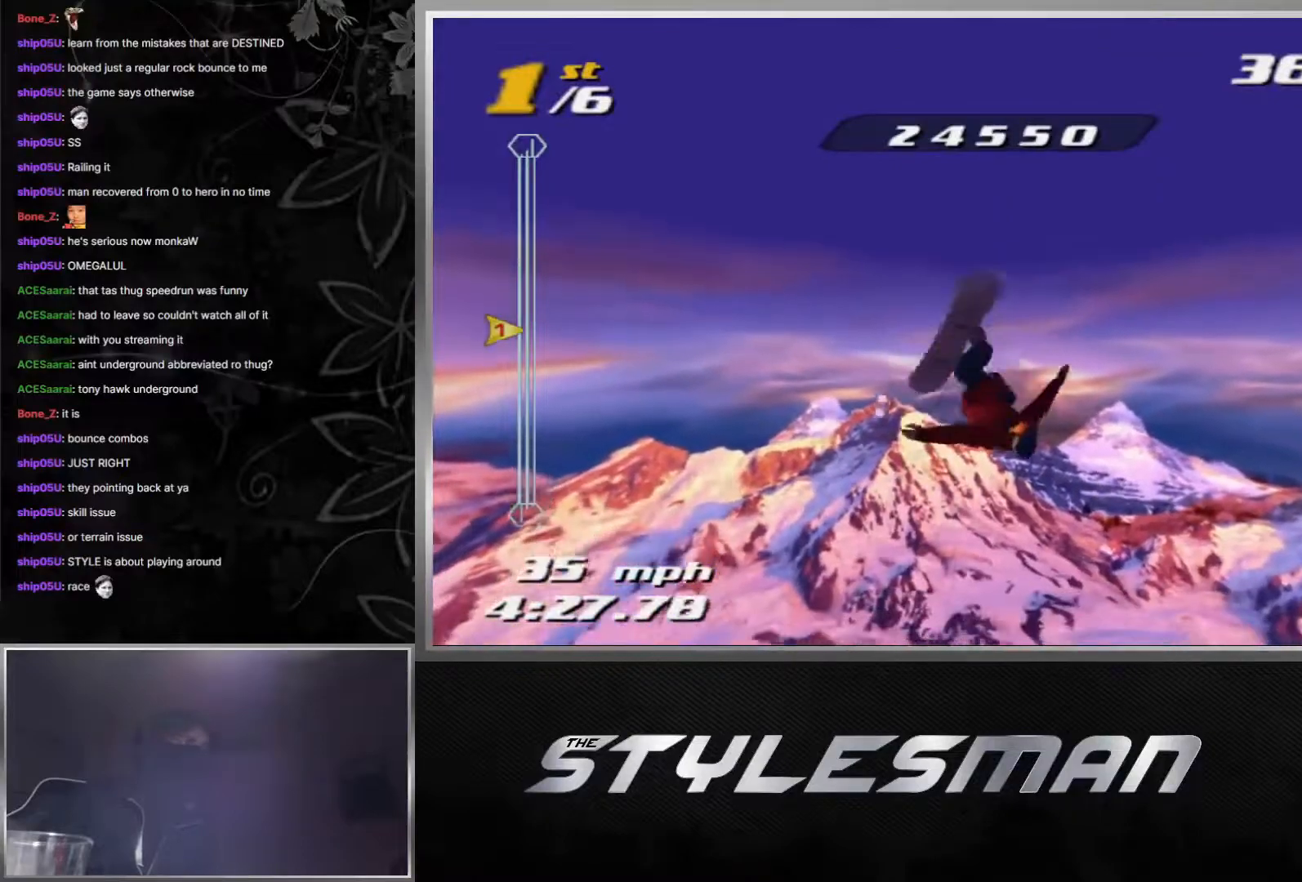
Gameplay with a controller (Xbox layout); each line is a JSON object with the inputs held at the frame after it. "events" lists button and stick changes between this image and that frame as [ms after this image, input, new state], when the widget could be followed in between.
{"buttons": ["R2", "DPAD_DOWN", "DPAD_RIGHT"], "left_stick": "center", "right_stick": "center", "events": [[400, "R2", "down"]]}
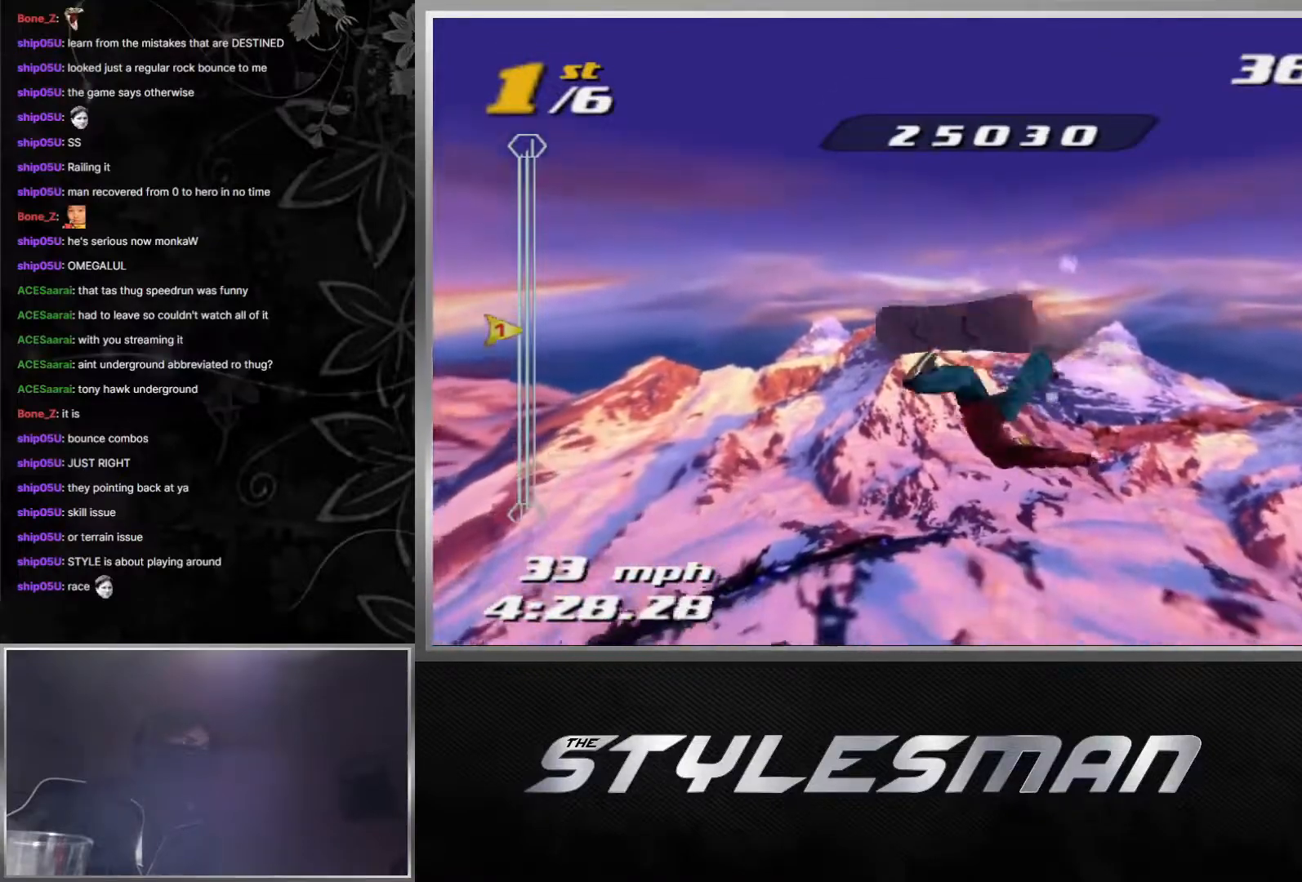
{"buttons": ["X", "R2", "DPAD_DOWN", "DPAD_RIGHT"], "left_stick": "center", "right_stick": "center", "events": [[50, "X", "down"]]}
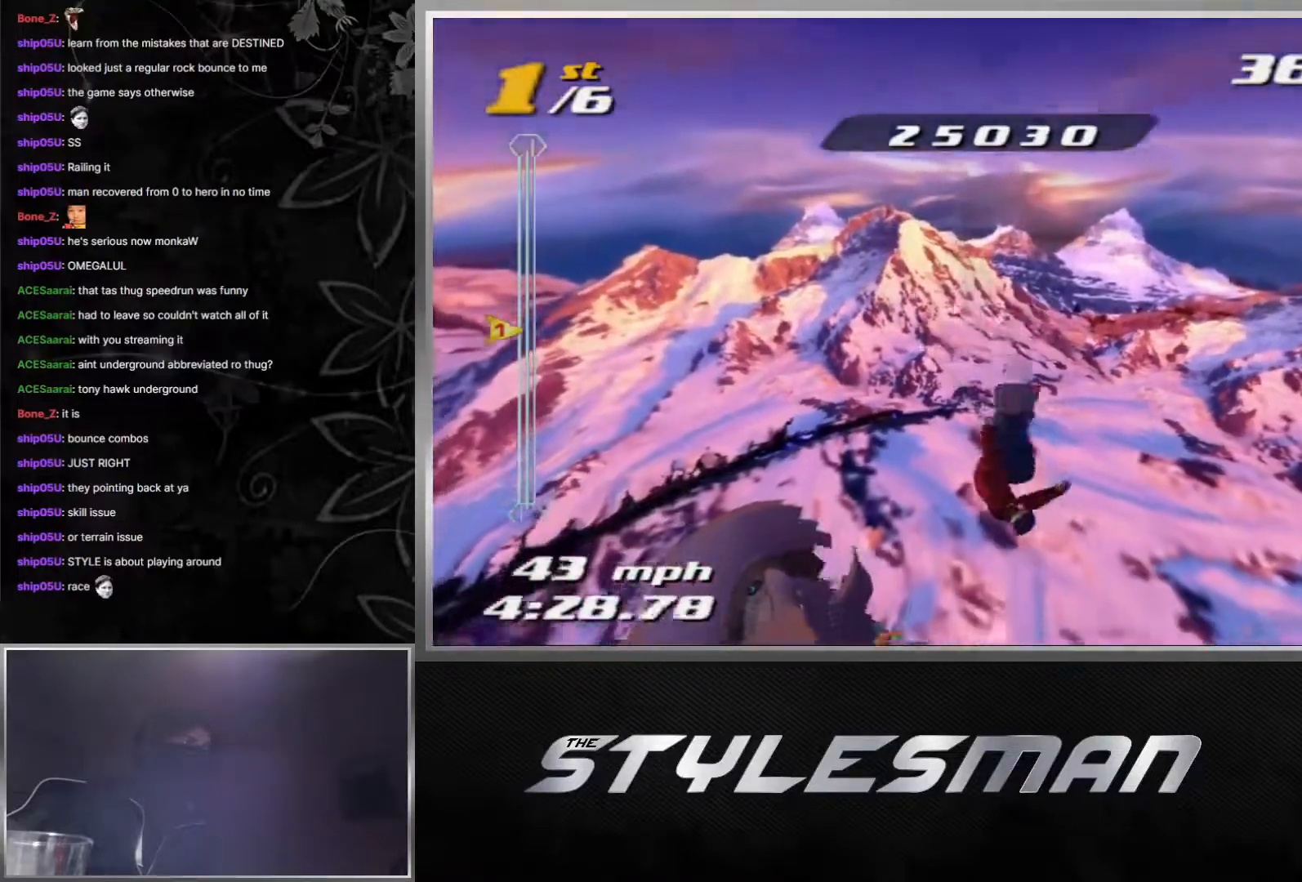
{"buttons": ["X", "R2", "DPAD_DOWN", "DPAD_RIGHT"], "left_stick": "center", "right_stick": "center", "events": []}
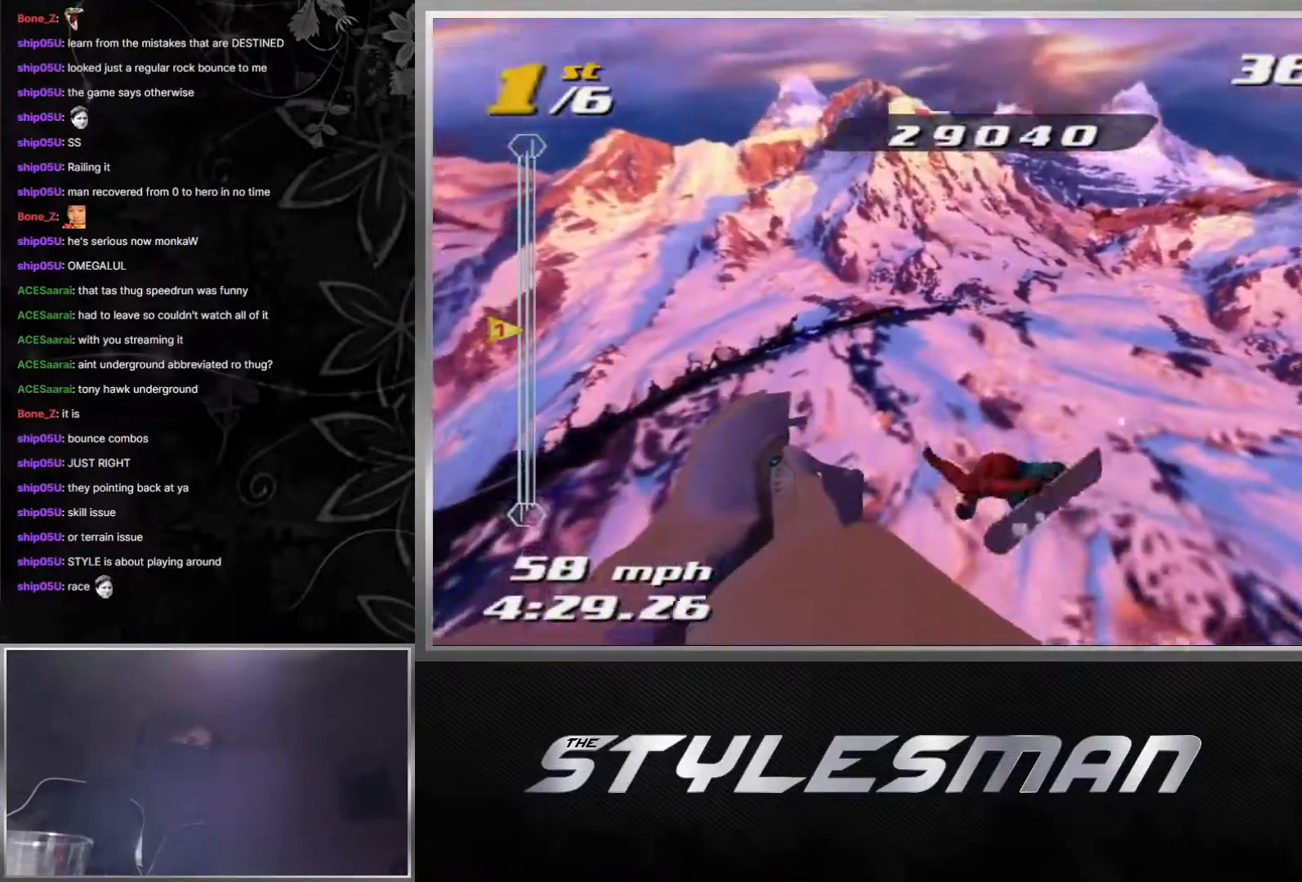
{"buttons": [], "left_stick": "center", "right_stick": "center", "events": [[17, "DPAD_DOWN", "up"], [17, "DPAD_RIGHT", "up"], [100, "X", "up"], [117, "R2", "up"]]}
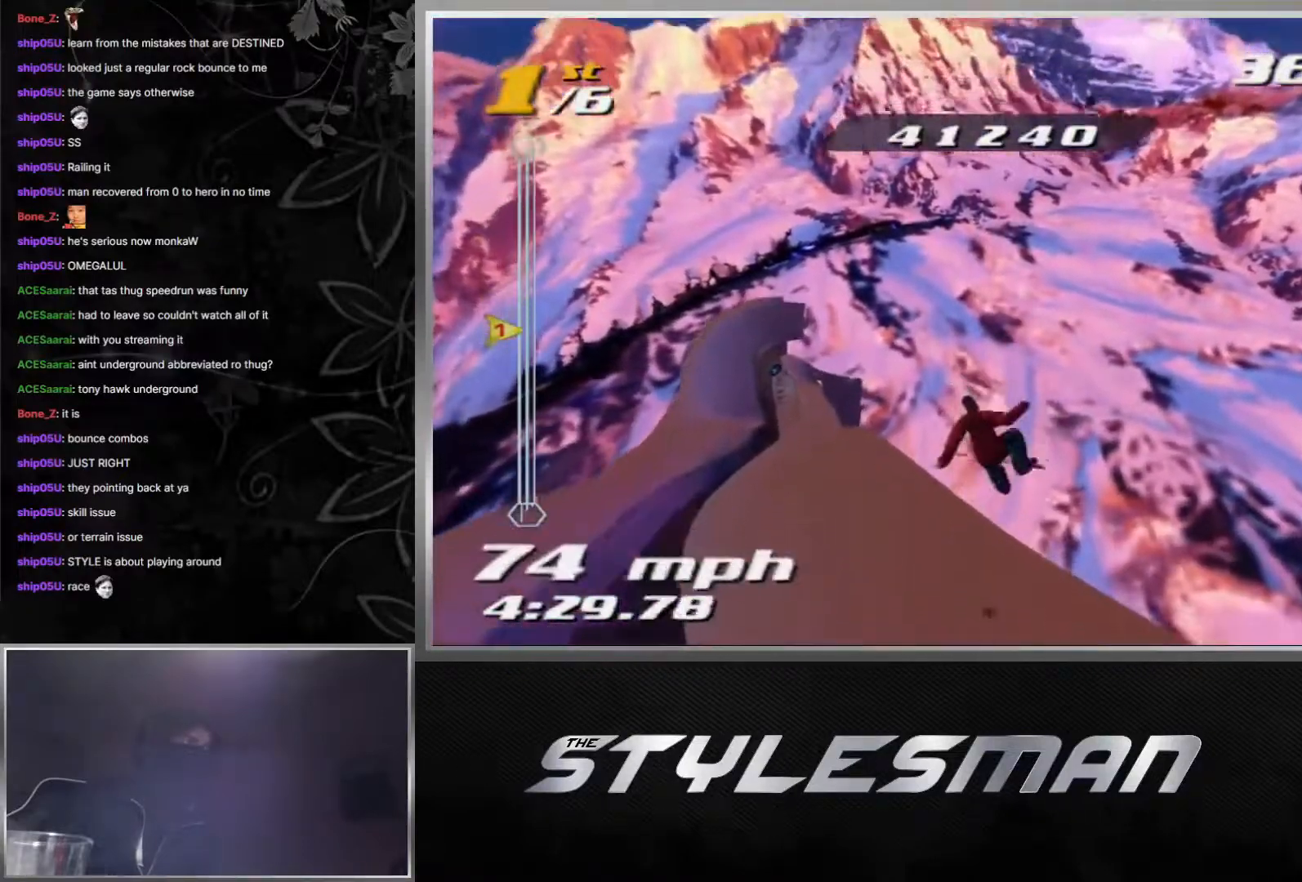
{"buttons": [], "left_stick": "center", "right_stick": "center", "events": []}
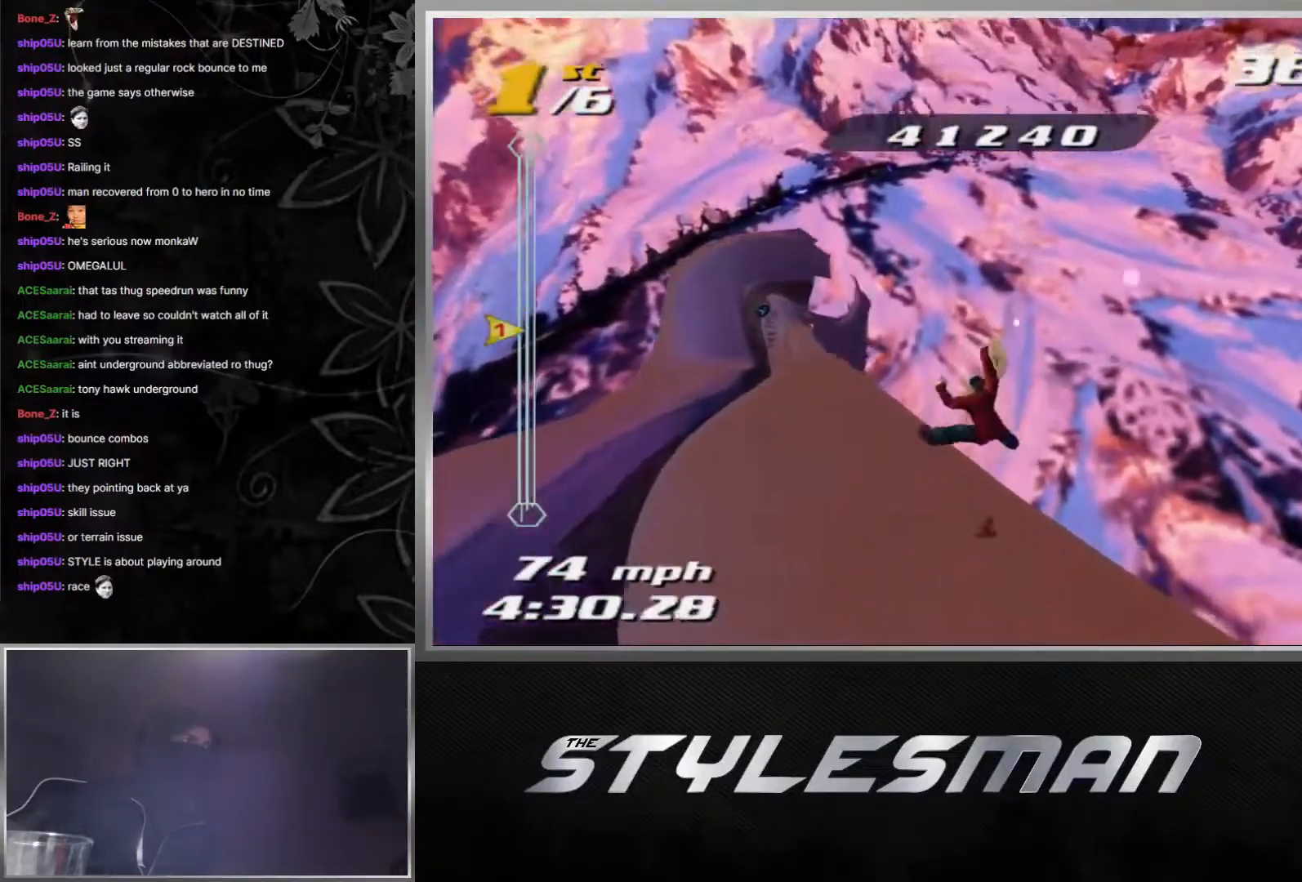
{"buttons": [], "left_stick": "center", "right_stick": "center", "events": []}
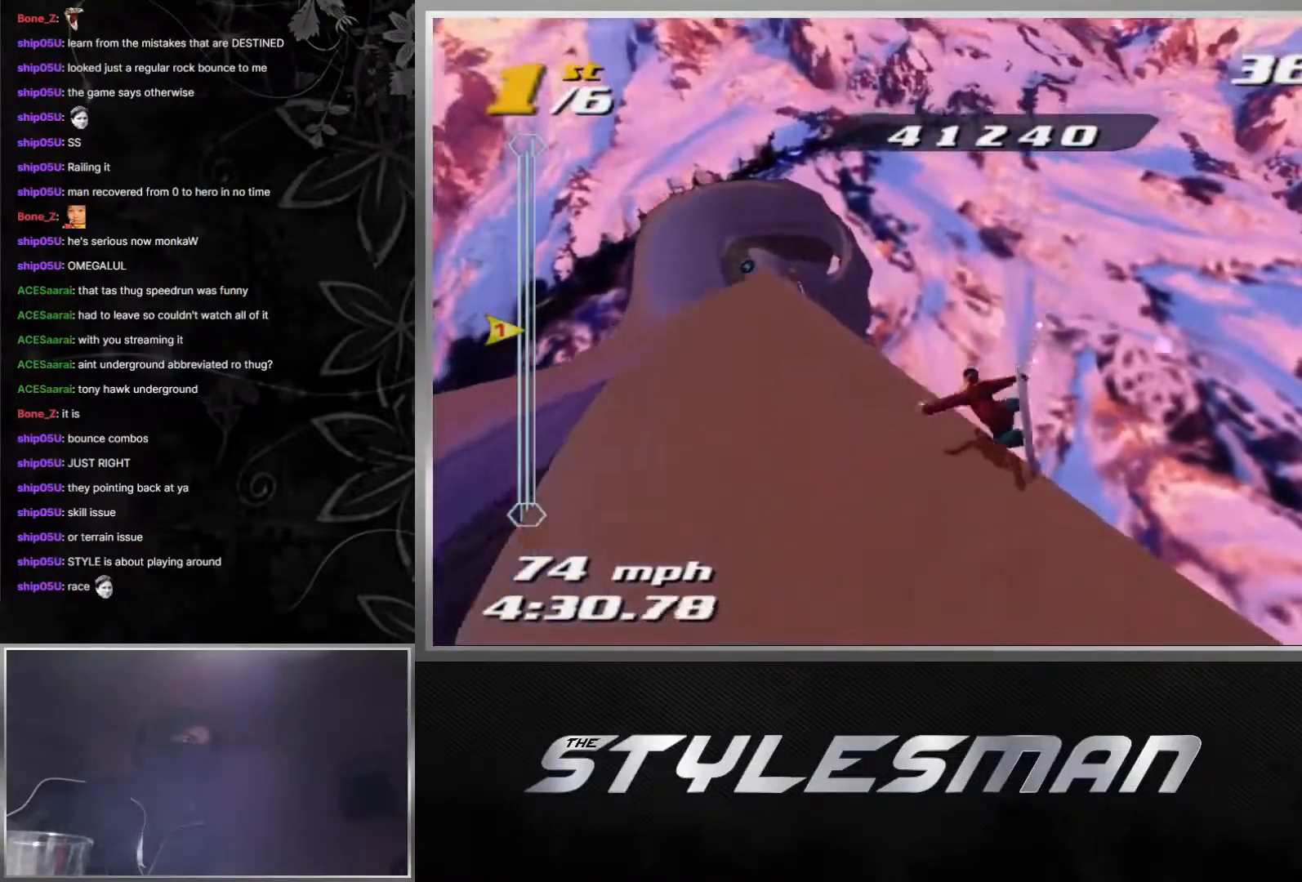
{"buttons": [], "left_stick": "center", "right_stick": "center", "events": []}
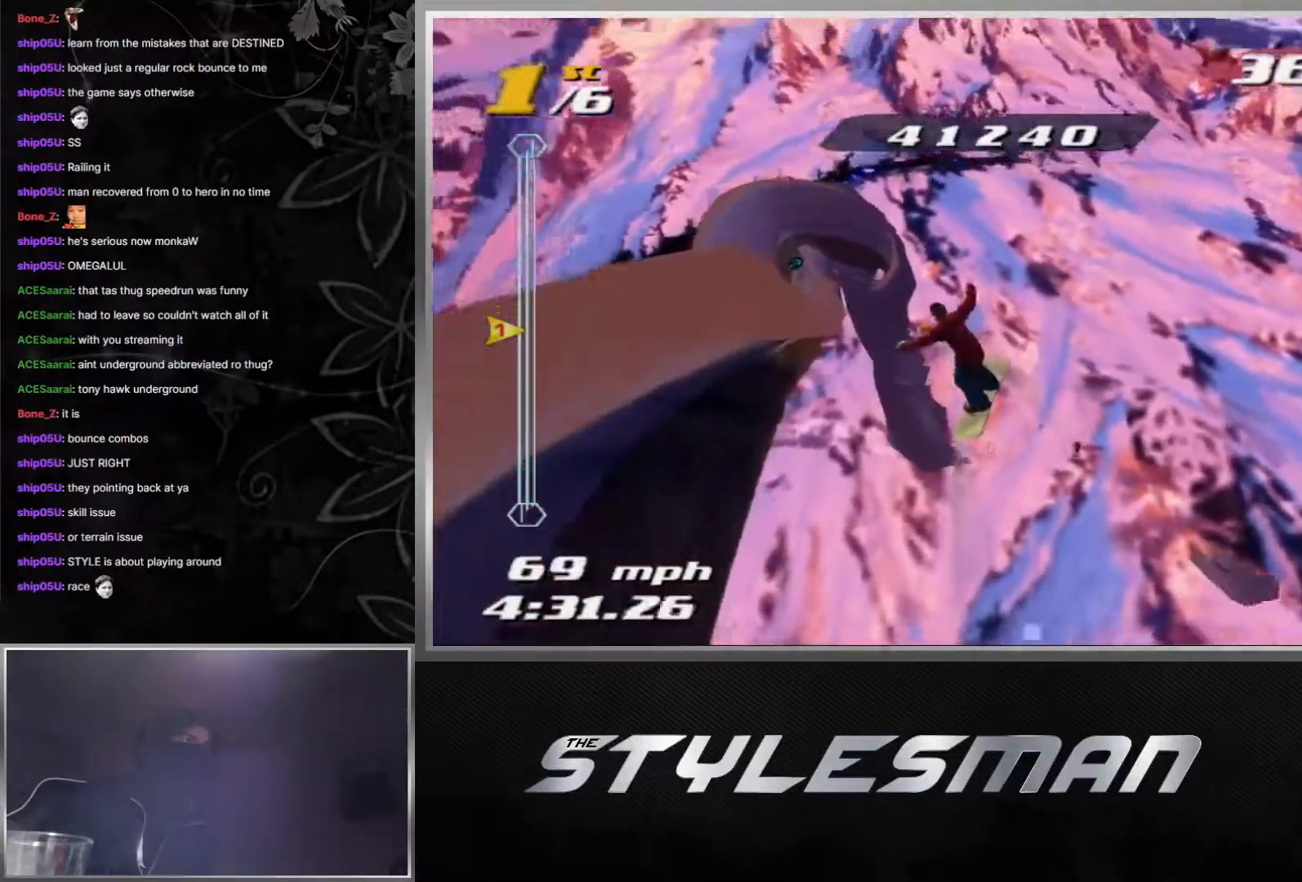
{"buttons": [], "left_stick": "center", "right_stick": "center", "events": []}
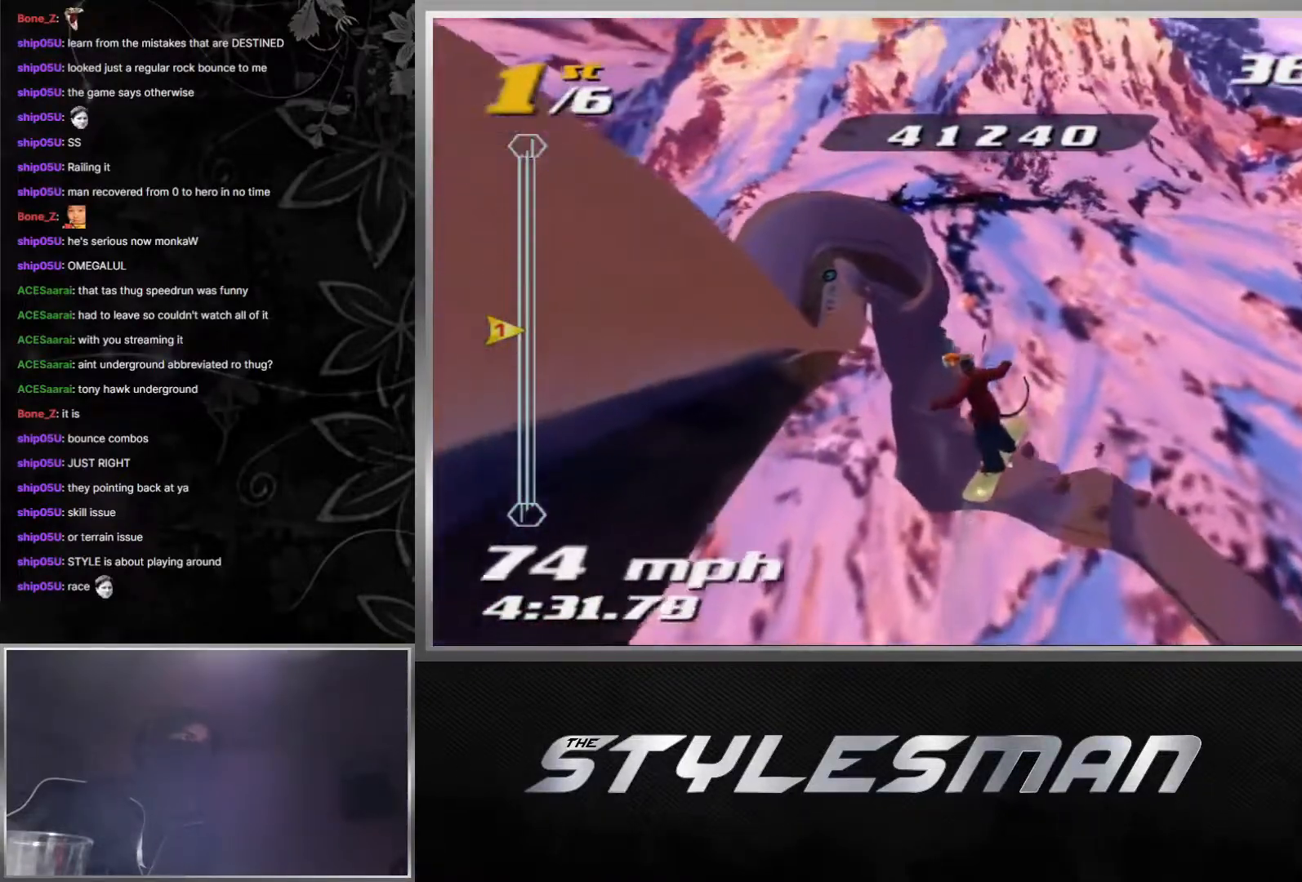
{"buttons": [], "left_stick": "center", "right_stick": "center", "events": [[17, "DPAD_LEFT", "down"], [183, "DPAD_LEFT", "up"]]}
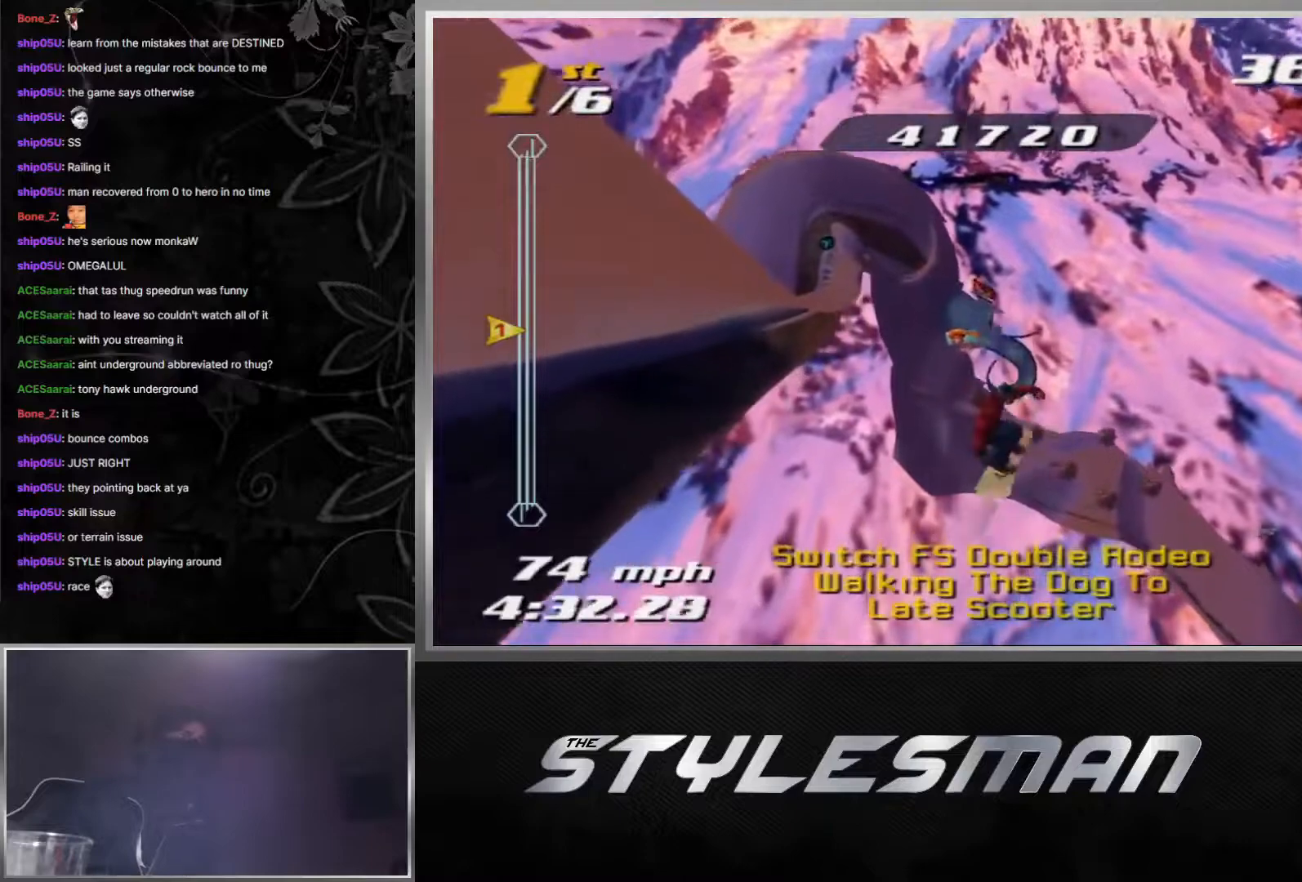
{"buttons": ["DPAD_LEFT"], "left_stick": "center", "right_stick": "center", "events": [[50, "DPAD_LEFT", "down"]]}
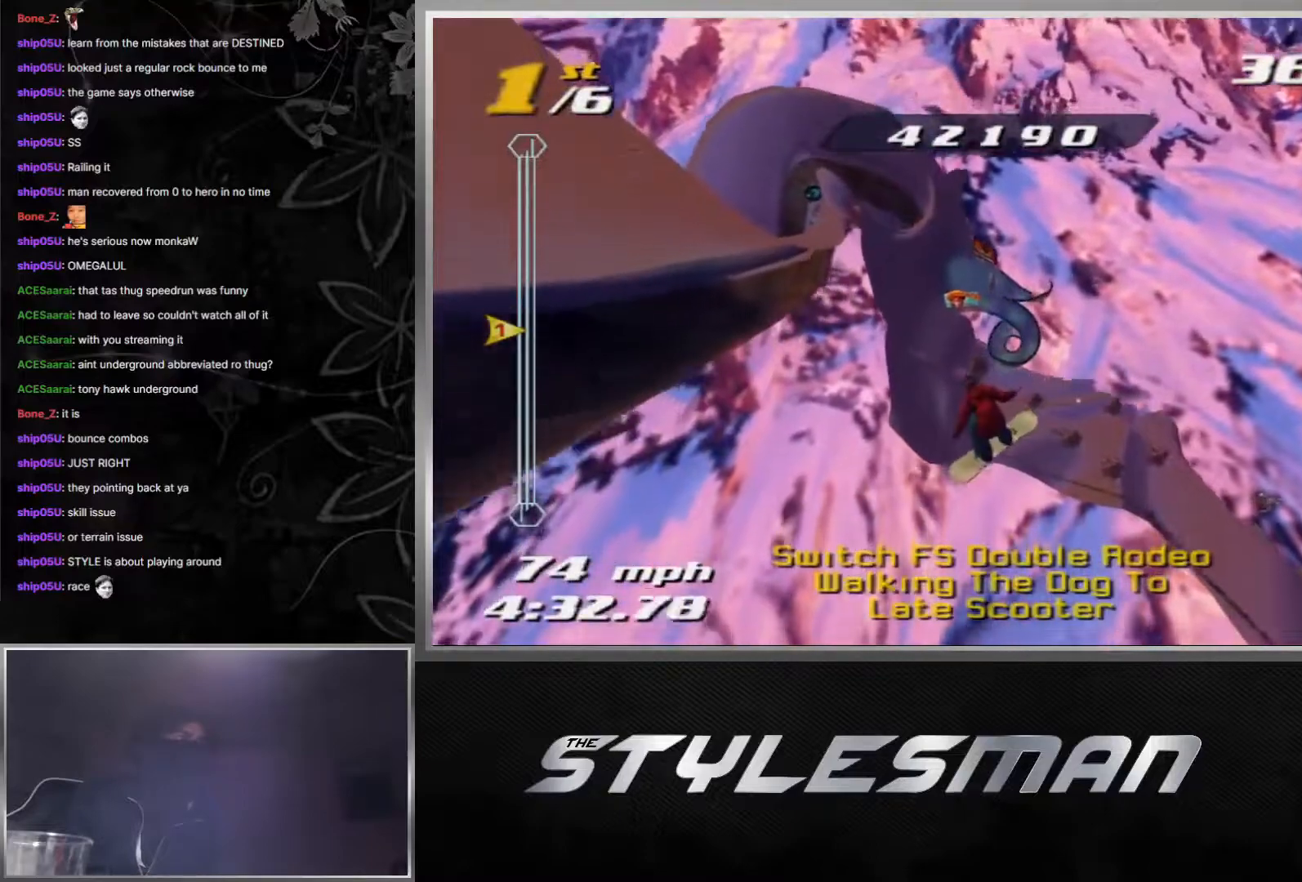
{"buttons": ["DPAD_LEFT"], "left_stick": "center", "right_stick": "center", "events": []}
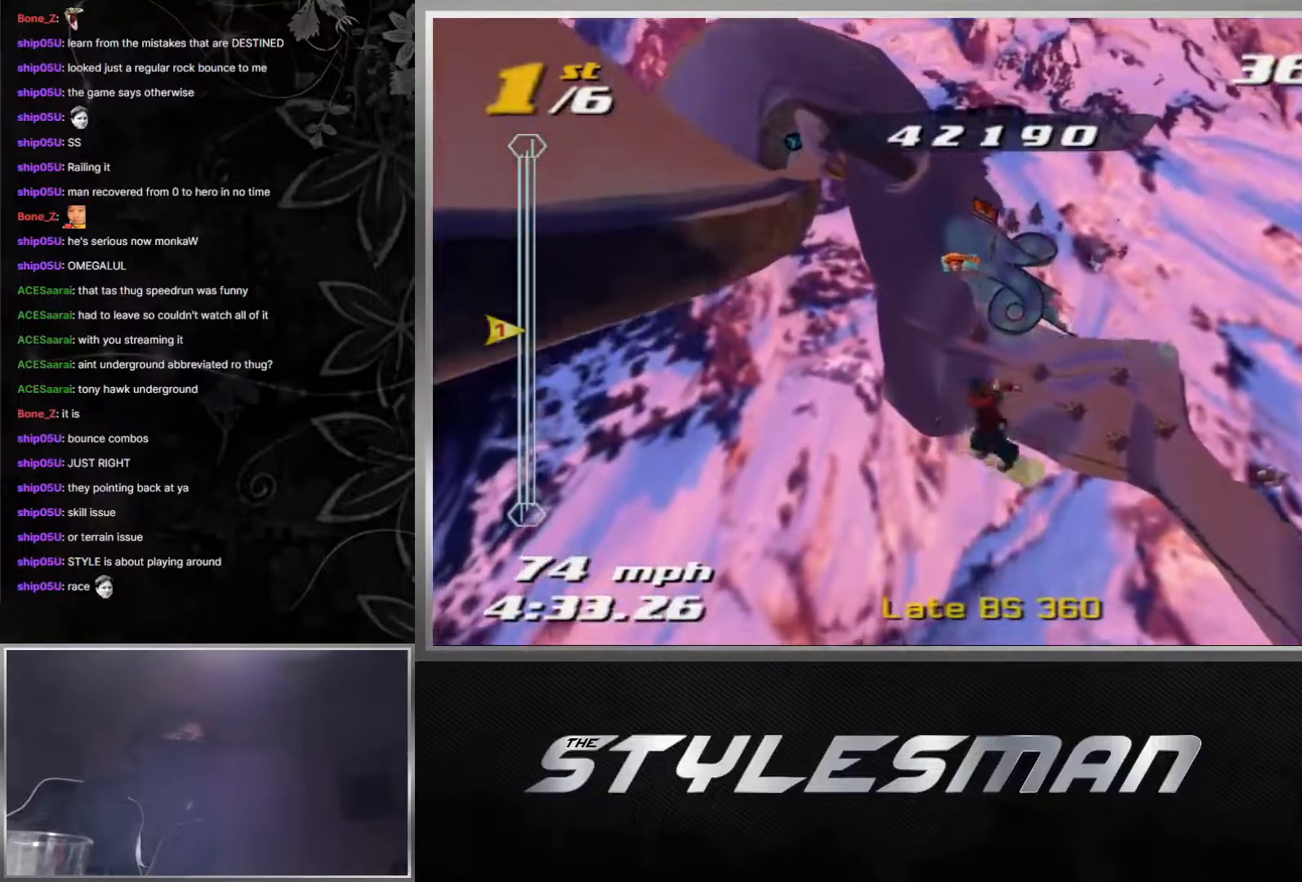
{"buttons": ["X", "R1", "DPAD_LEFT"], "left_stick": "center", "right_stick": "center", "events": [[117, "R1", "down"], [333, "X", "down"]]}
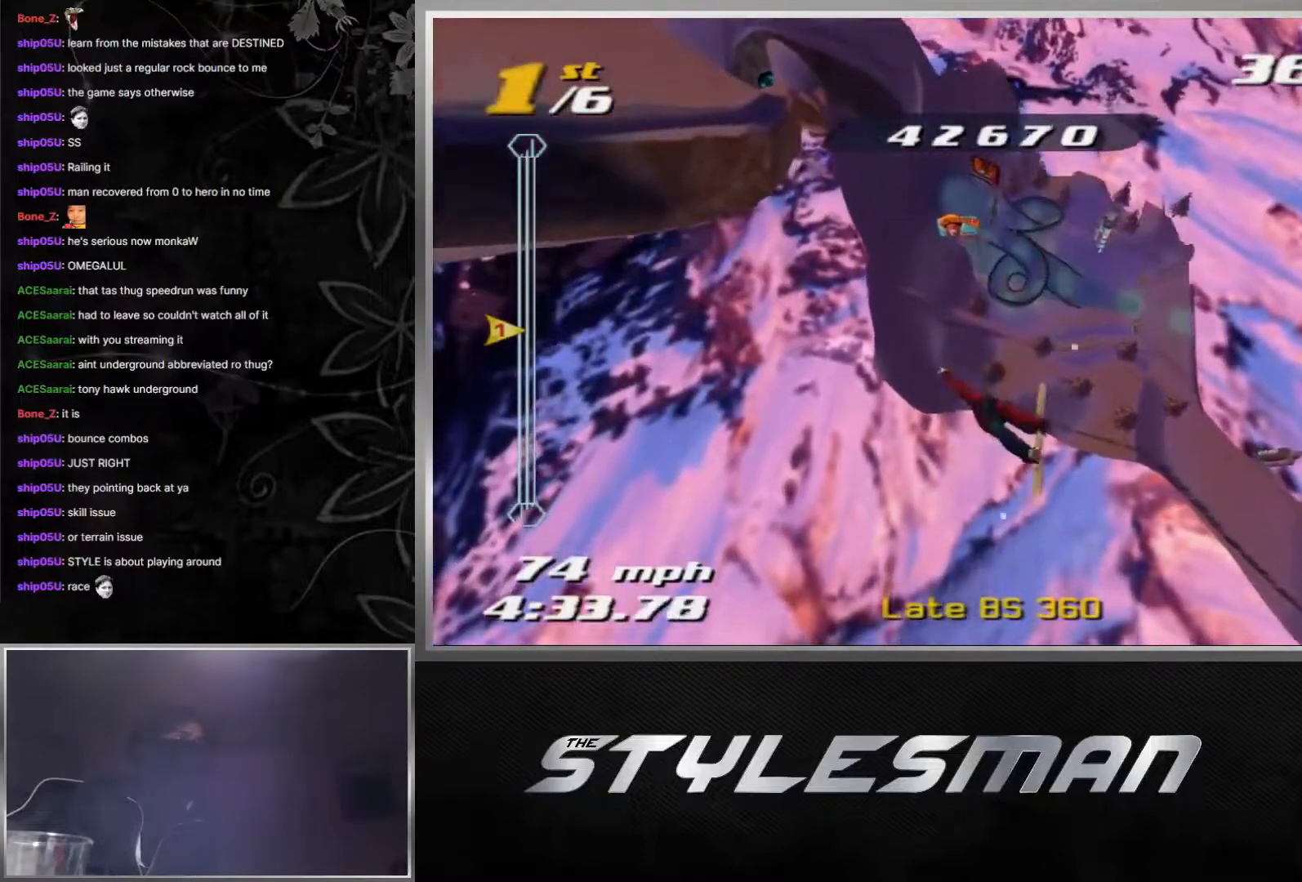
{"buttons": ["X", "R1", "DPAD_LEFT"], "left_stick": "center", "right_stick": "center", "events": []}
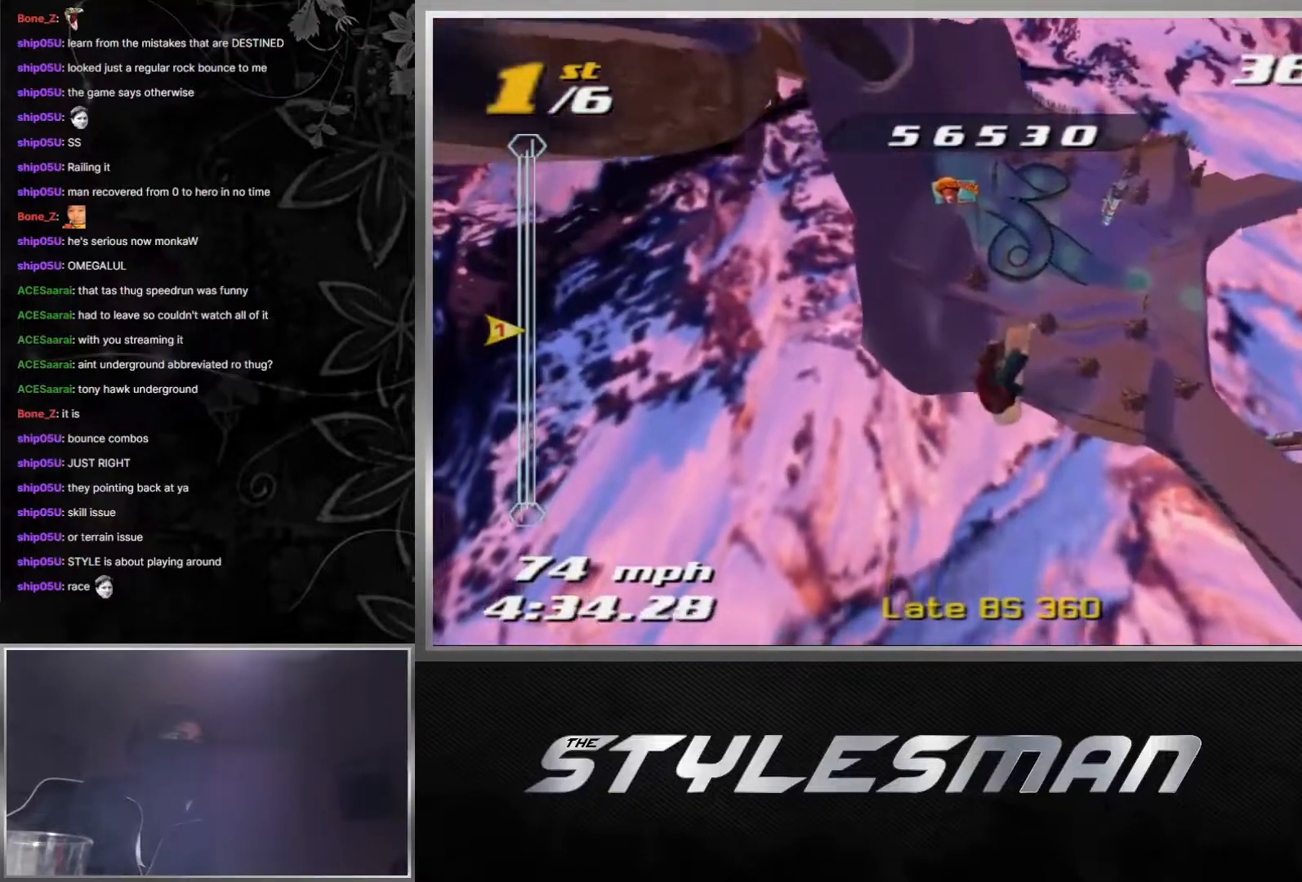
{"buttons": ["R1", "DPAD_LEFT"], "left_stick": "center", "right_stick": "center", "events": [[433, "X", "up"]]}
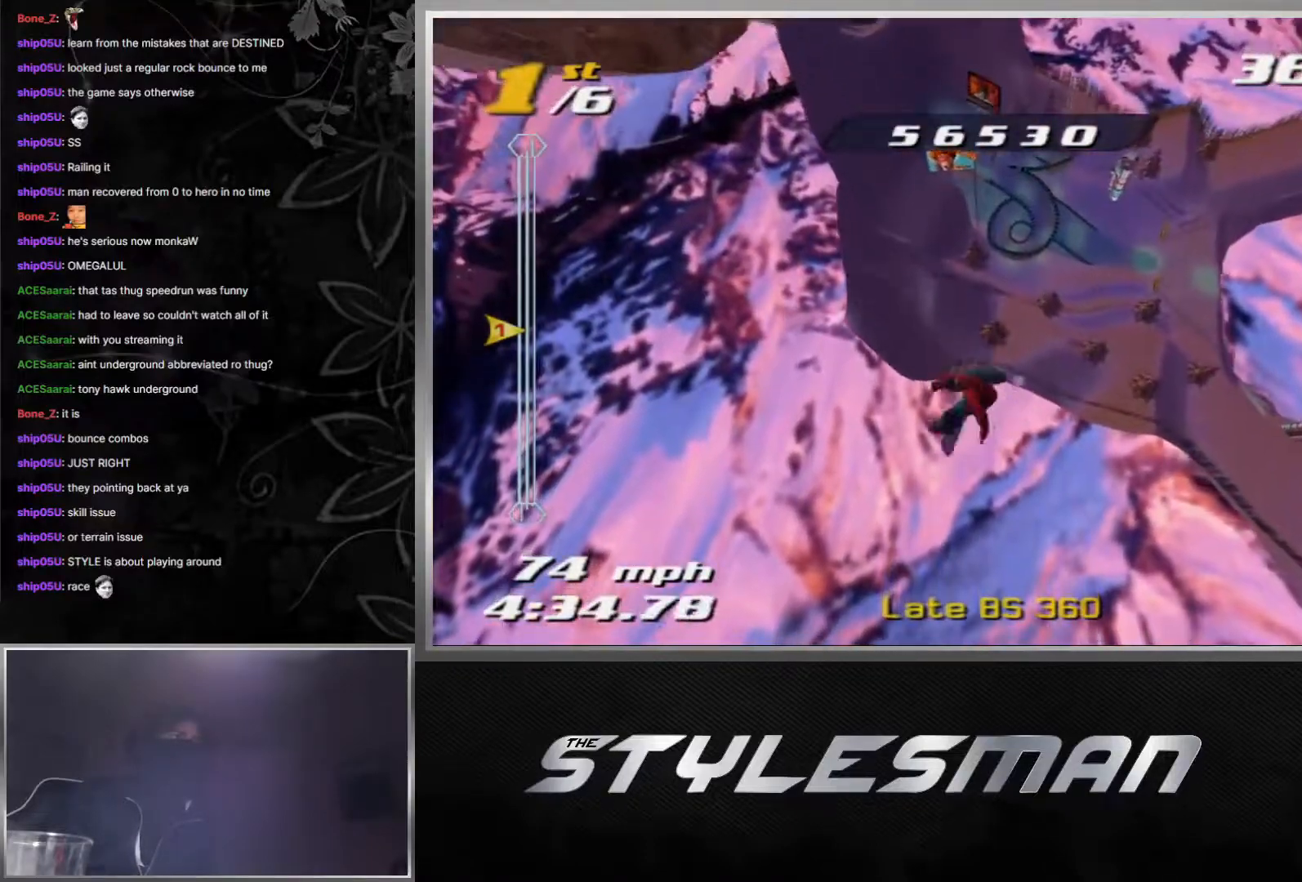
{"buttons": ["DPAD_LEFT"], "left_stick": "center", "right_stick": "center", "events": [[100, "R1", "up"]]}
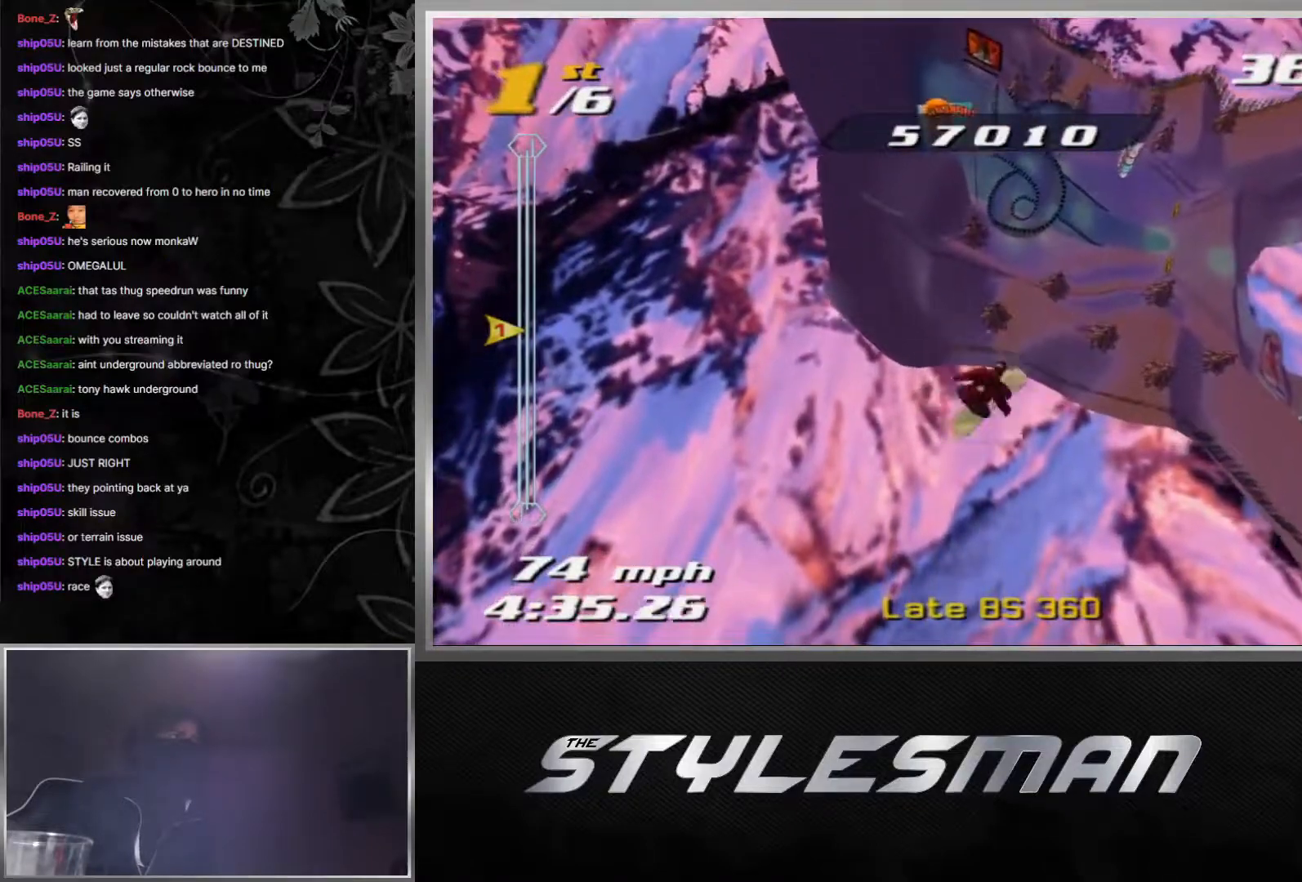
{"buttons": ["DPAD_LEFT"], "left_stick": "center", "right_stick": "center", "events": []}
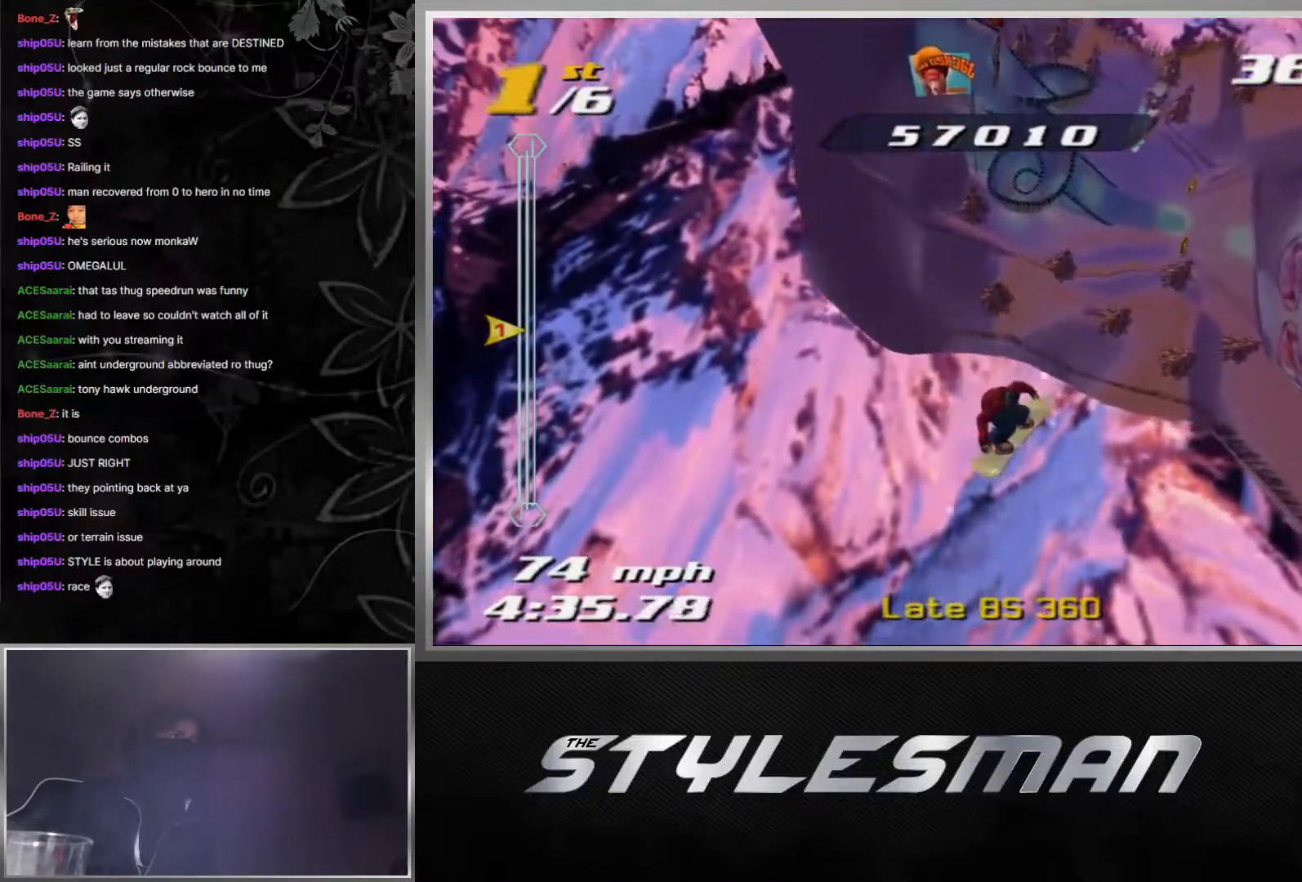
{"buttons": ["X", "L1", "DPAD_LEFT"], "left_stick": "center", "right_stick": "center", "events": [[100, "L1", "down"], [450, "X", "down"]]}
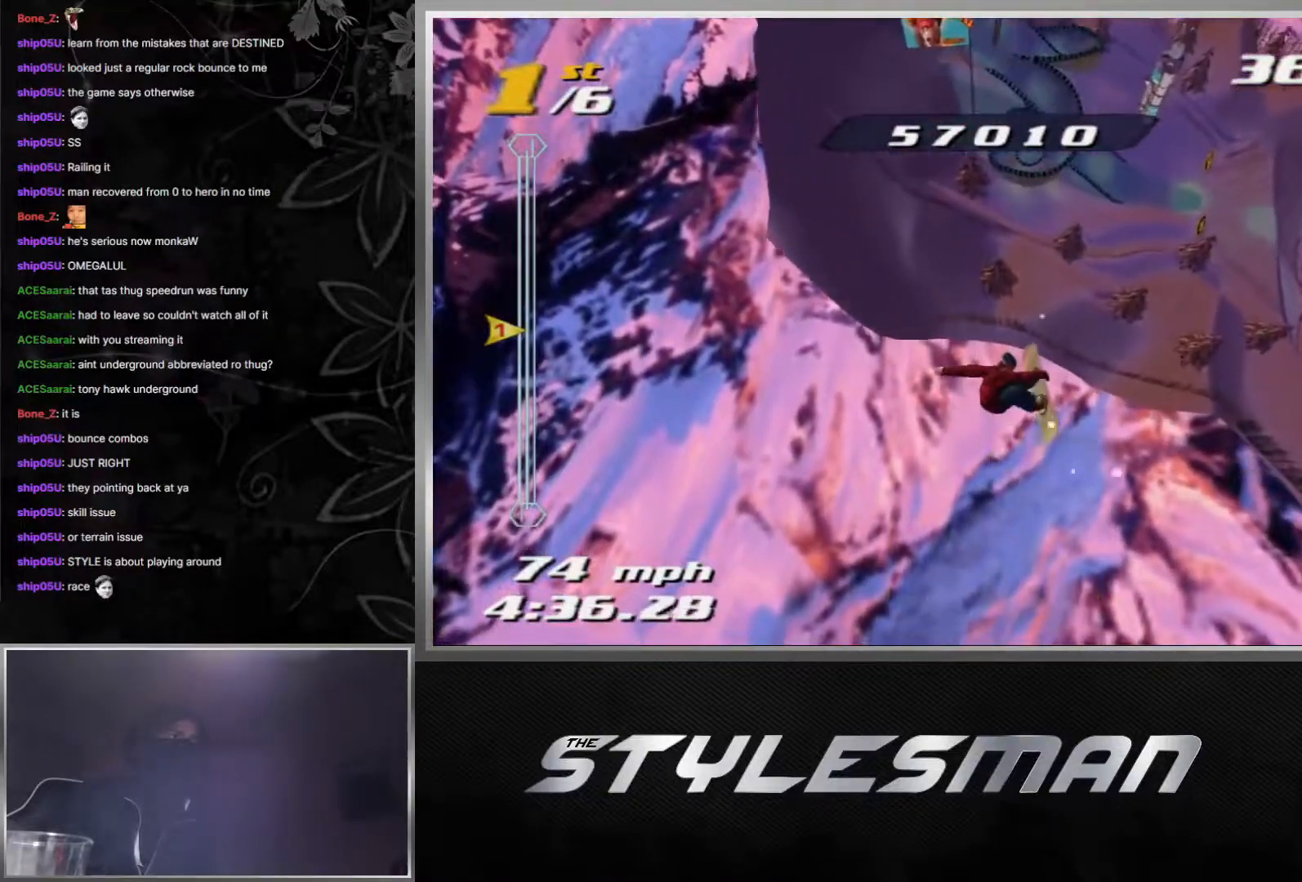
{"buttons": ["X", "L1", "DPAD_LEFT"], "left_stick": "center", "right_stick": "center", "events": []}
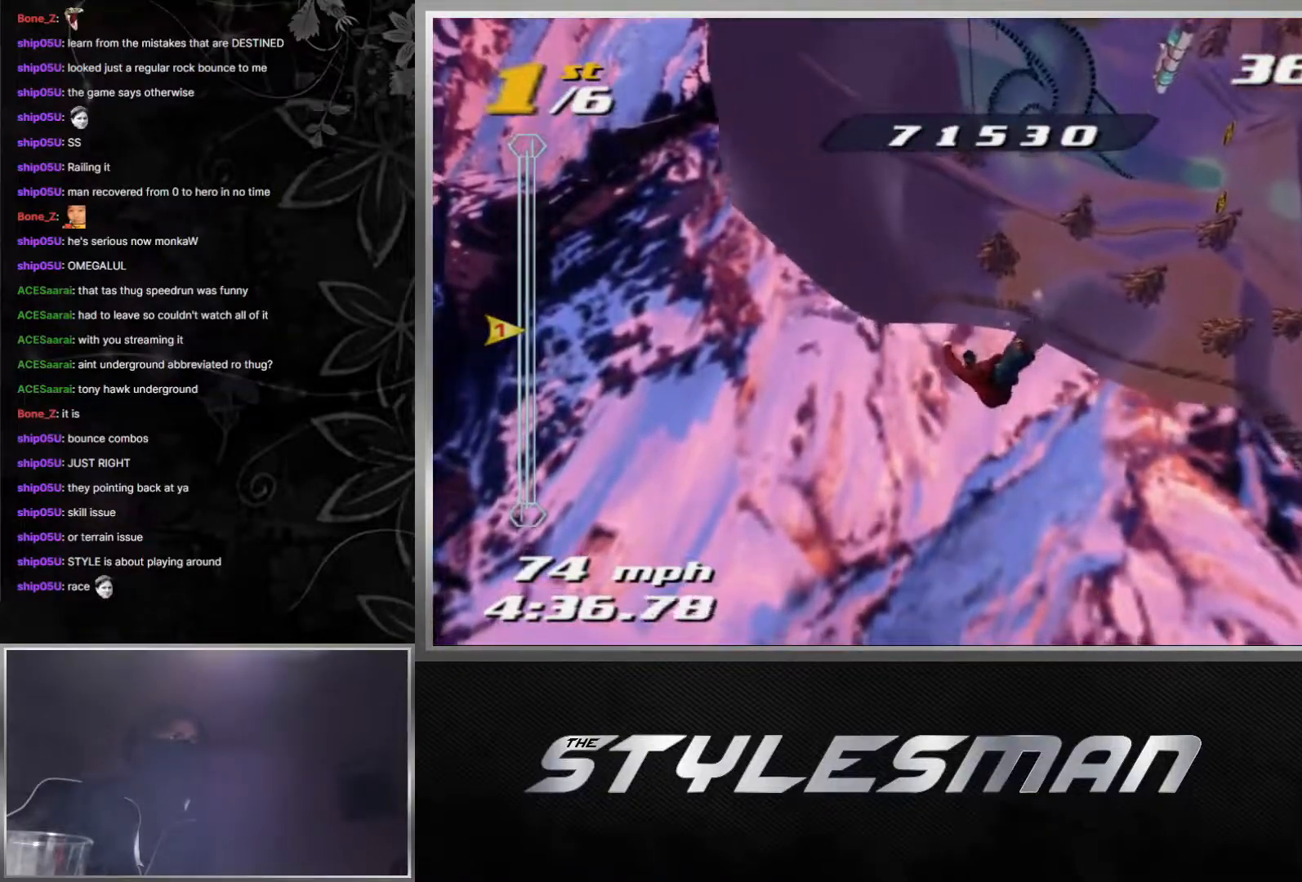
{"buttons": ["DPAD_LEFT"], "left_stick": "center", "right_stick": "center", "events": [[350, "X", "up"], [433, "L1", "up"]]}
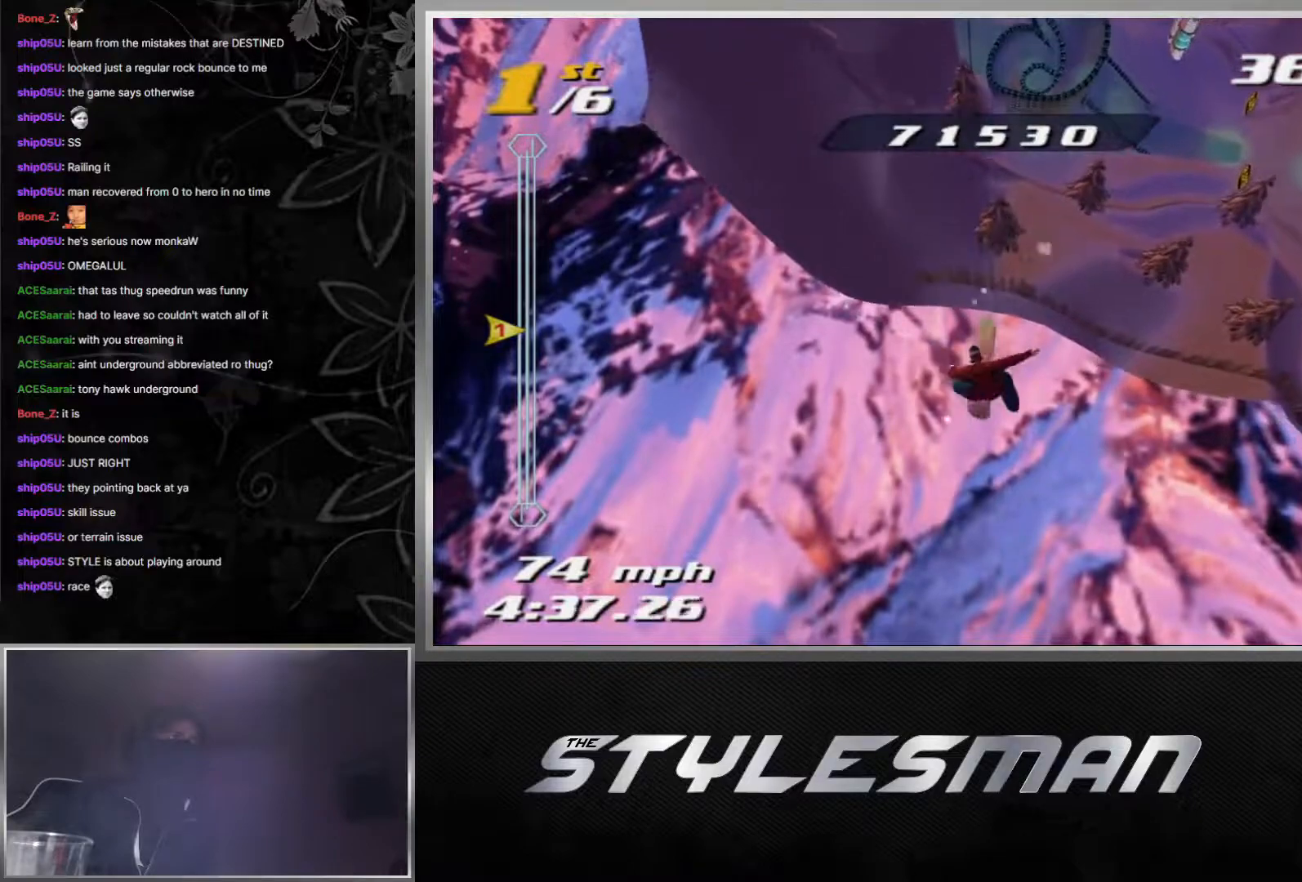
{"buttons": ["DPAD_LEFT"], "left_stick": "center", "right_stick": "center", "events": []}
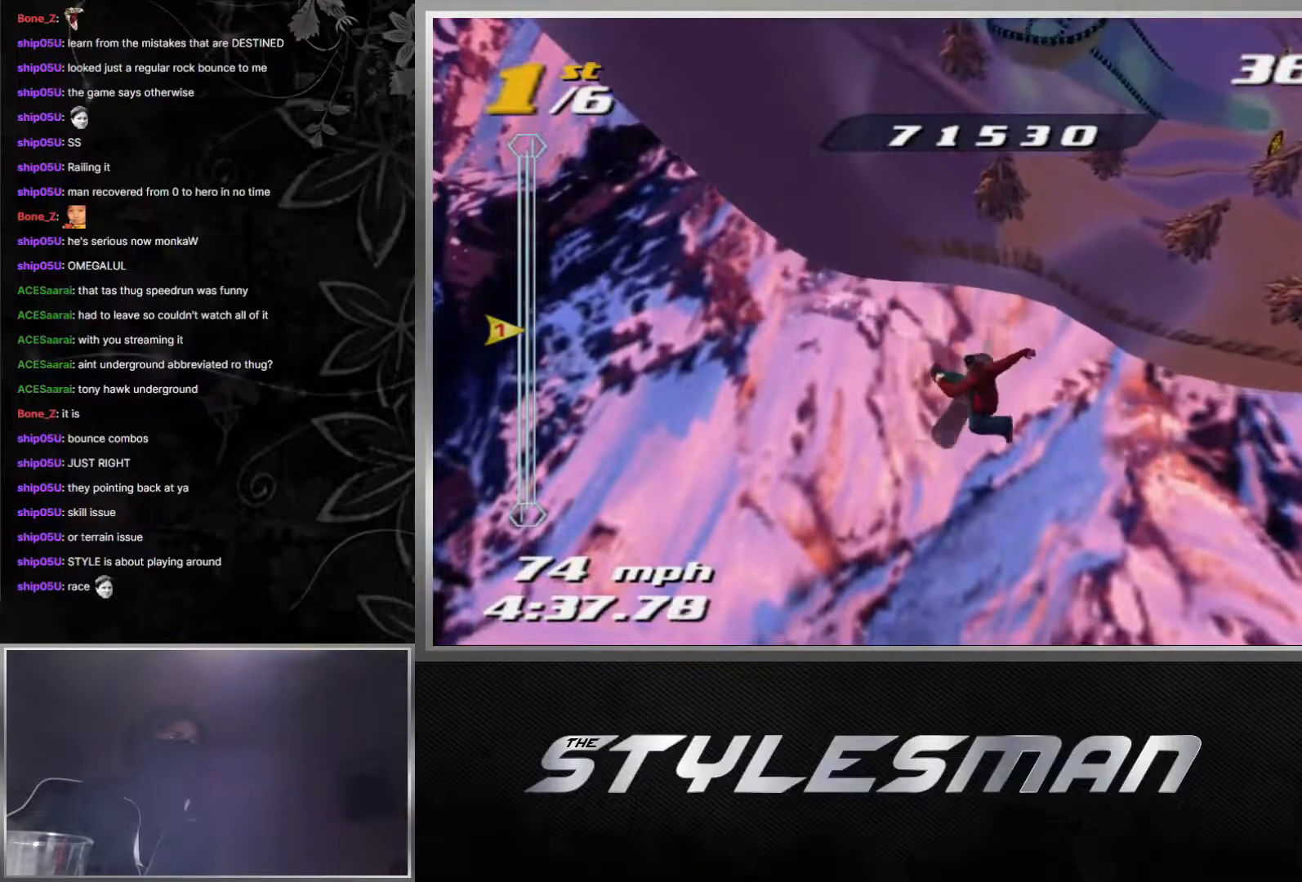
{"buttons": ["DPAD_LEFT"], "left_stick": "center", "right_stick": "center", "events": []}
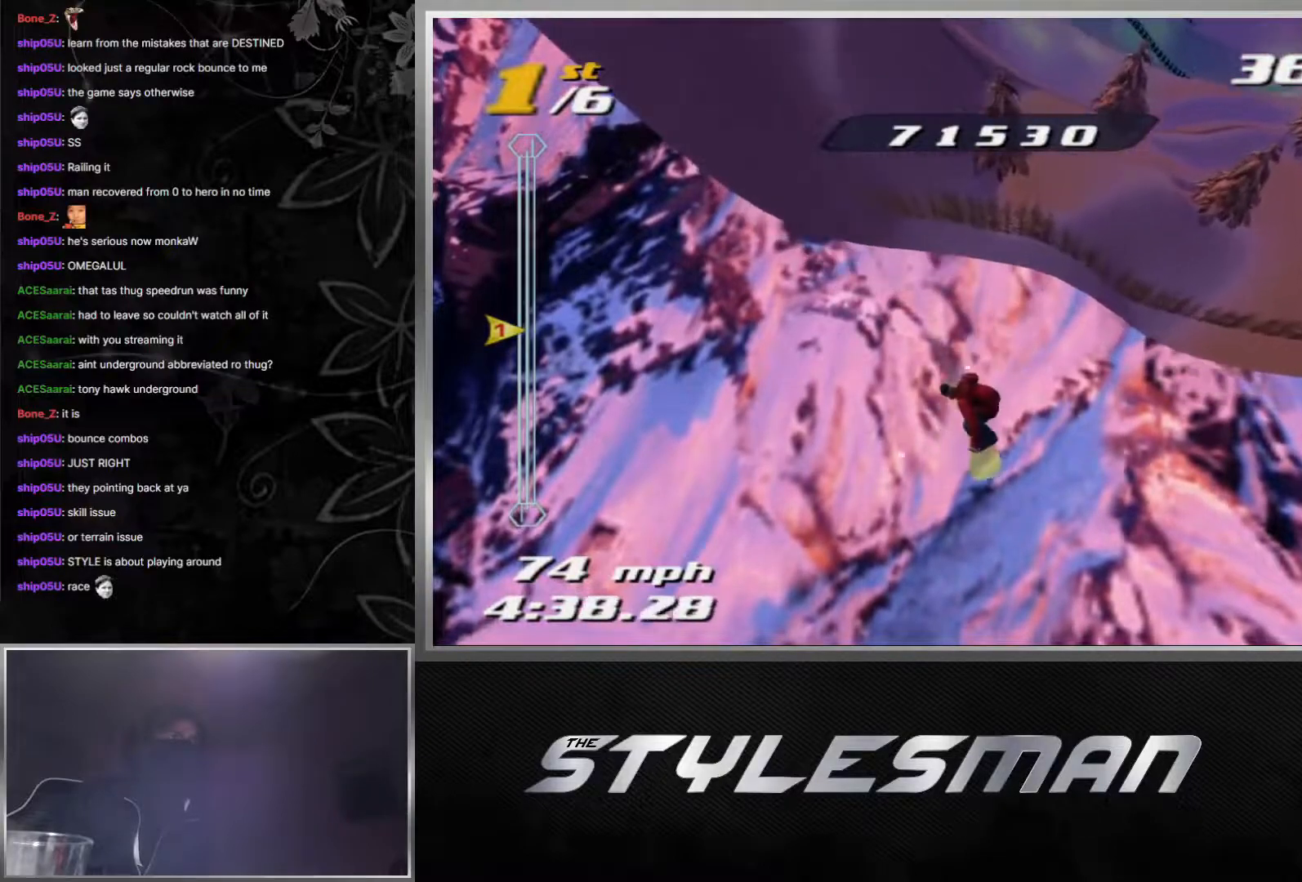
{"buttons": ["DPAD_LEFT"], "left_stick": "center", "right_stick": "center", "events": []}
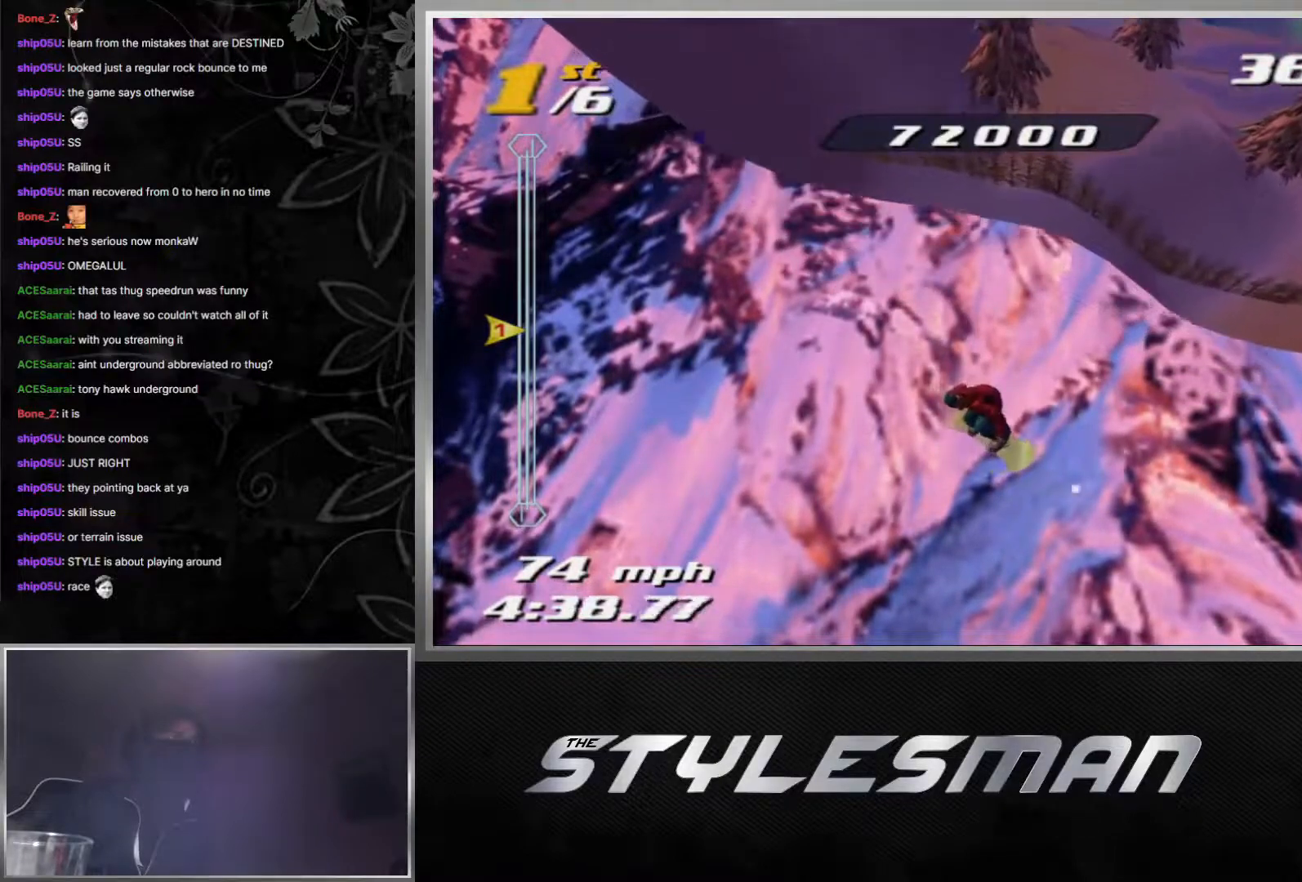
{"buttons": ["X", "L2", "R2", "DPAD_LEFT"], "left_stick": "center", "right_stick": "center", "events": [[17, "L2", "down"], [67, "R2", "down"], [233, "X", "down"]]}
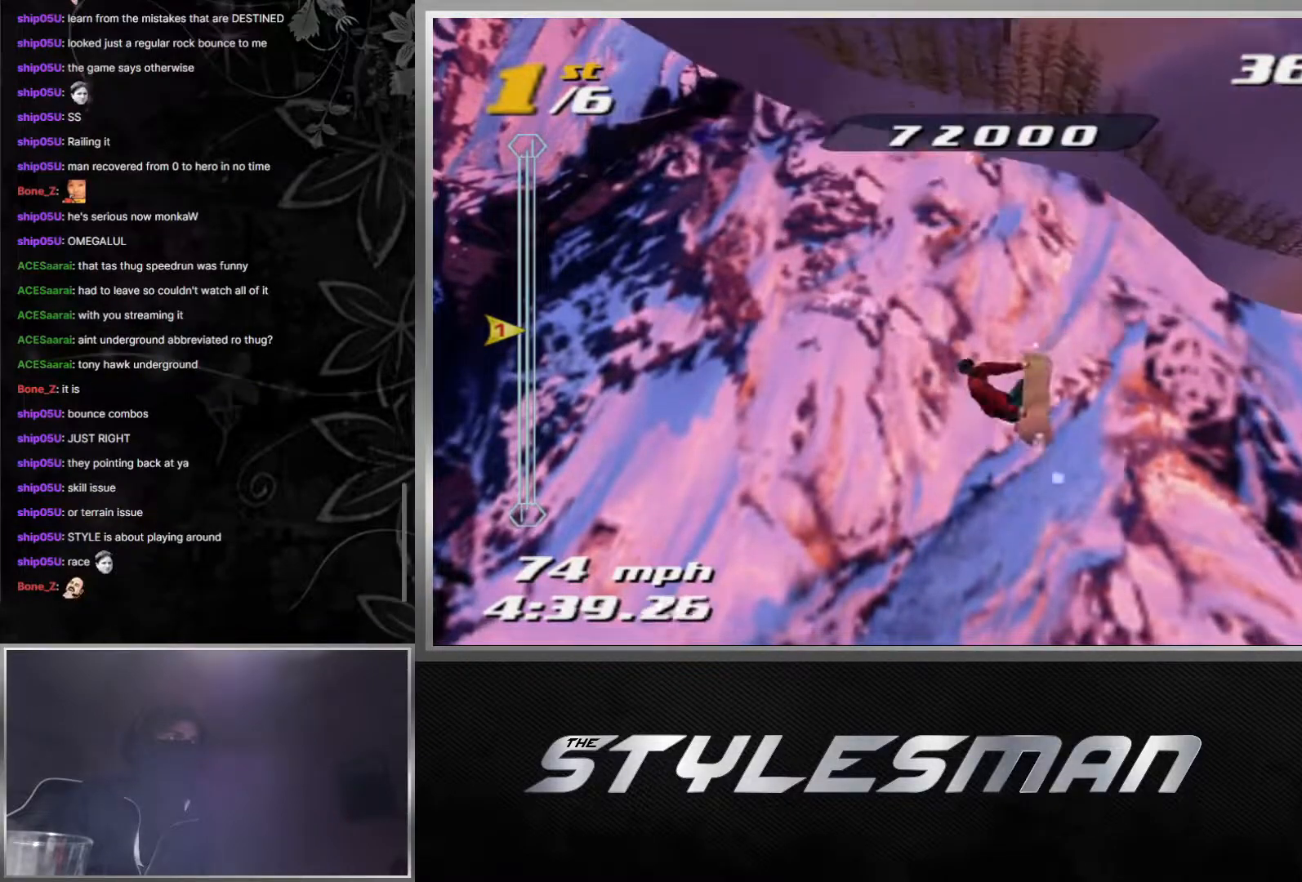
{"buttons": ["X", "L2", "R2", "DPAD_LEFT"], "left_stick": "center", "right_stick": "center", "events": []}
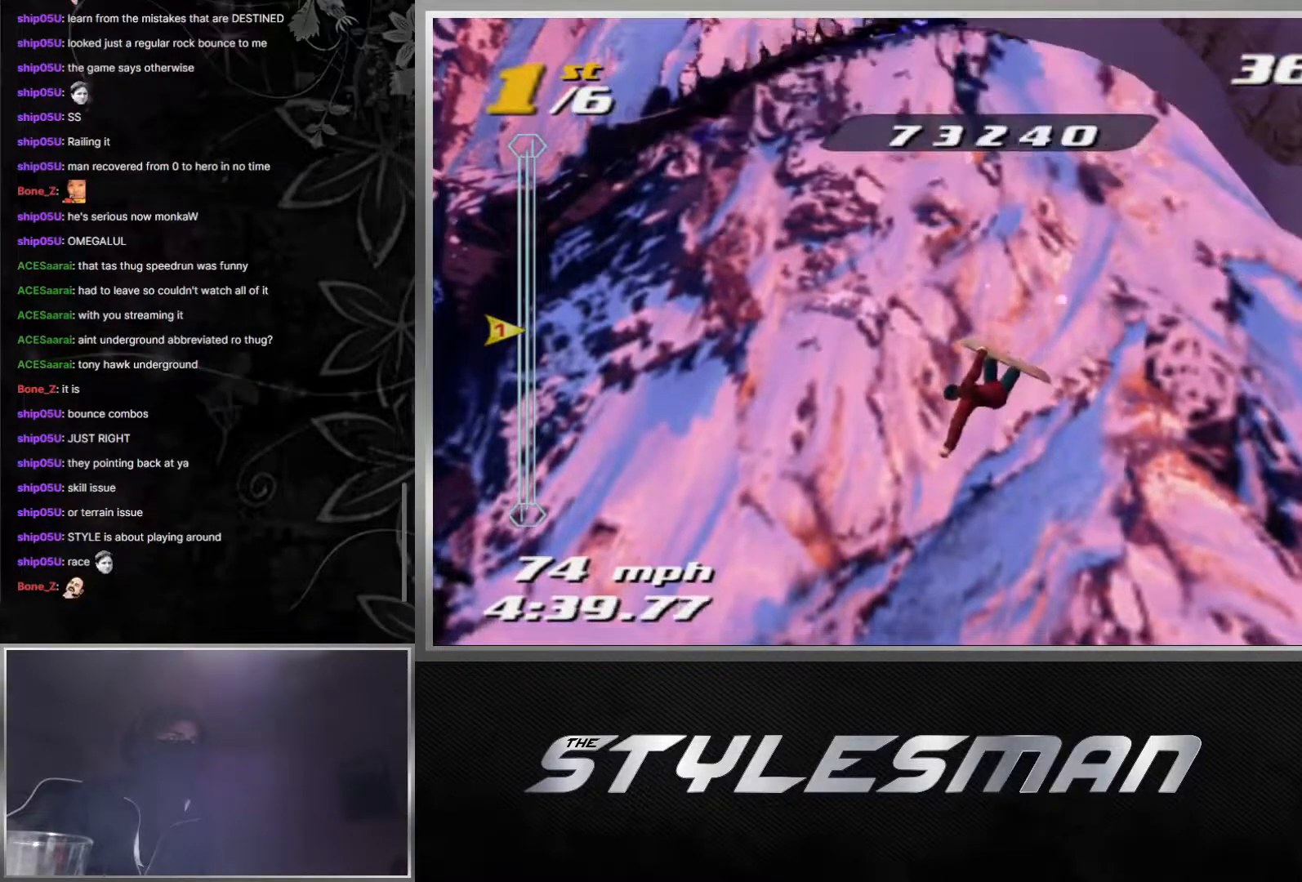
{"buttons": ["DPAD_LEFT"], "left_stick": "center", "right_stick": "center", "events": [[150, "X", "up"], [167, "L2", "up"], [183, "R2", "up"]]}
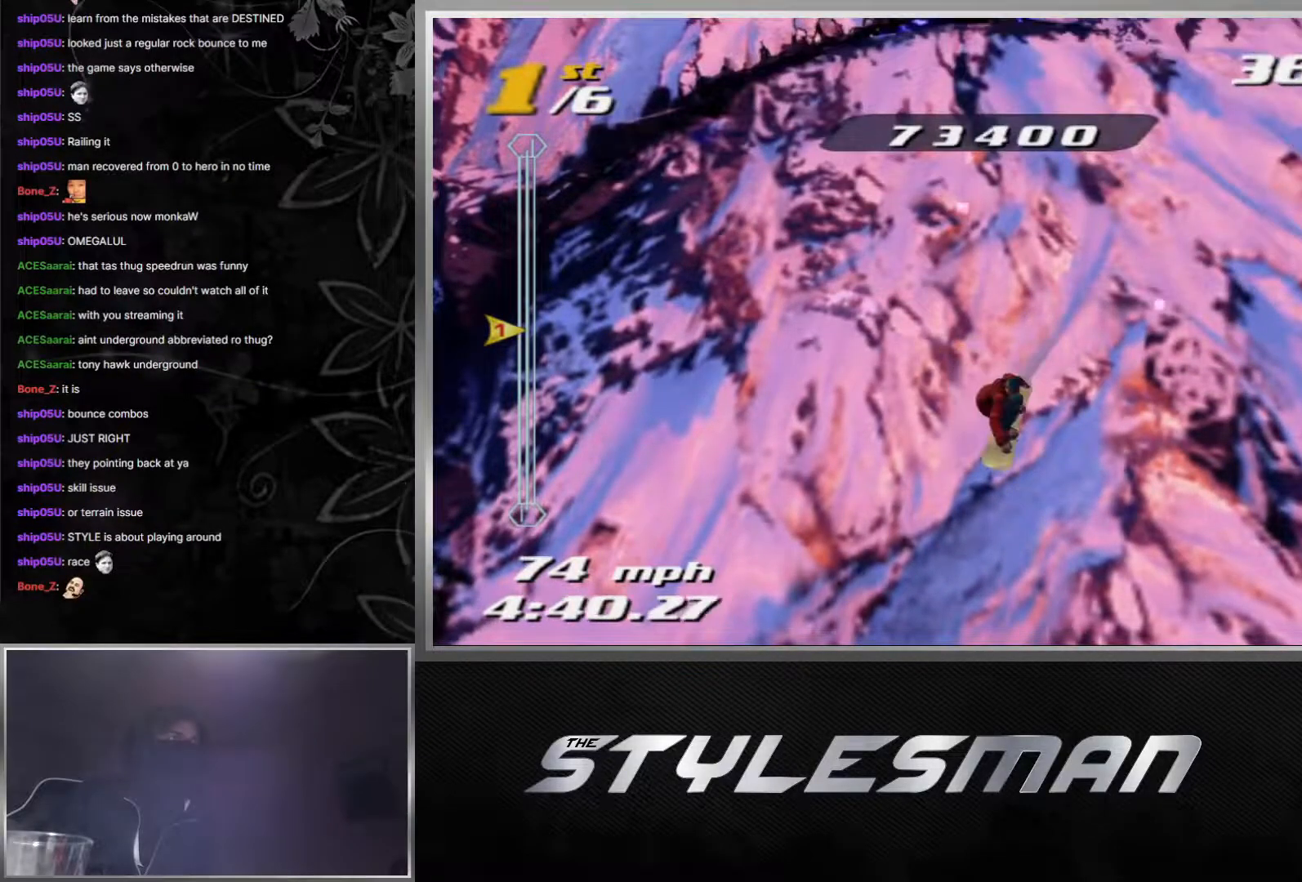
{"buttons": ["X", "L2", "R2", "DPAD_LEFT"], "left_stick": "center", "right_stick": "center", "events": [[267, "L2", "down"], [283, "R2", "down"], [400, "X", "down"]]}
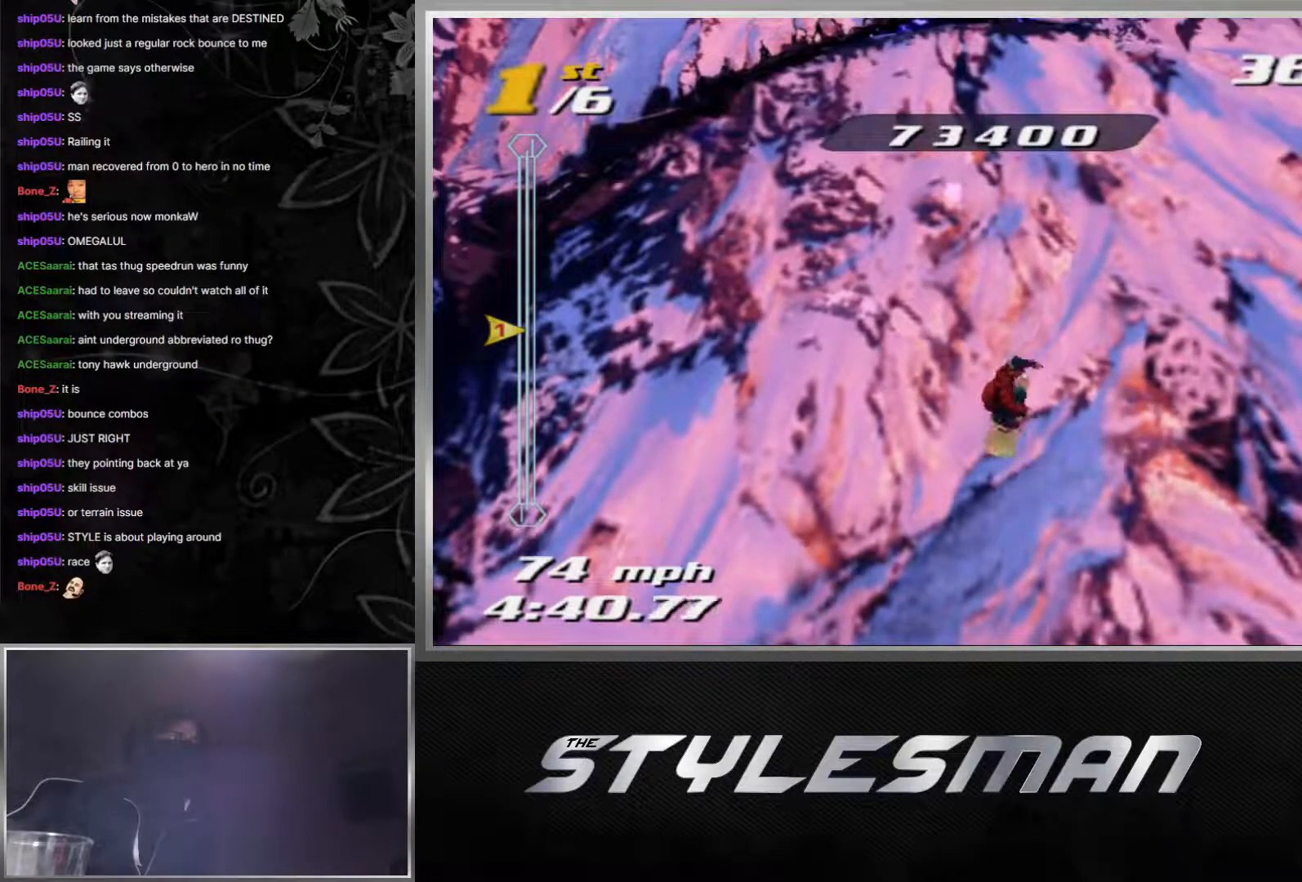
{"buttons": ["X", "L2", "R2", "DPAD_LEFT"], "left_stick": "center", "right_stick": "center", "events": []}
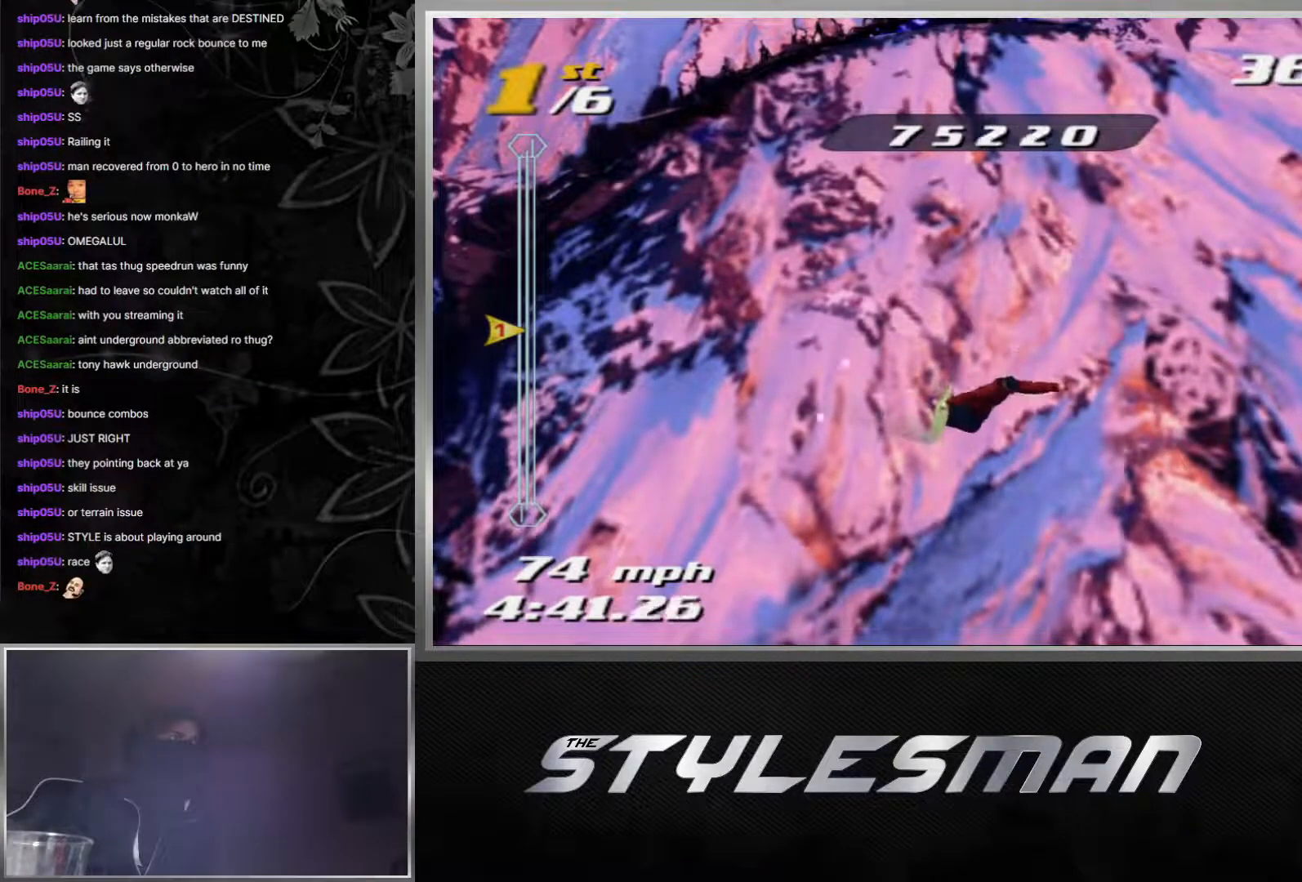
{"buttons": ["X", "L2", "R2", "DPAD_LEFT"], "left_stick": "center", "right_stick": "center", "events": []}